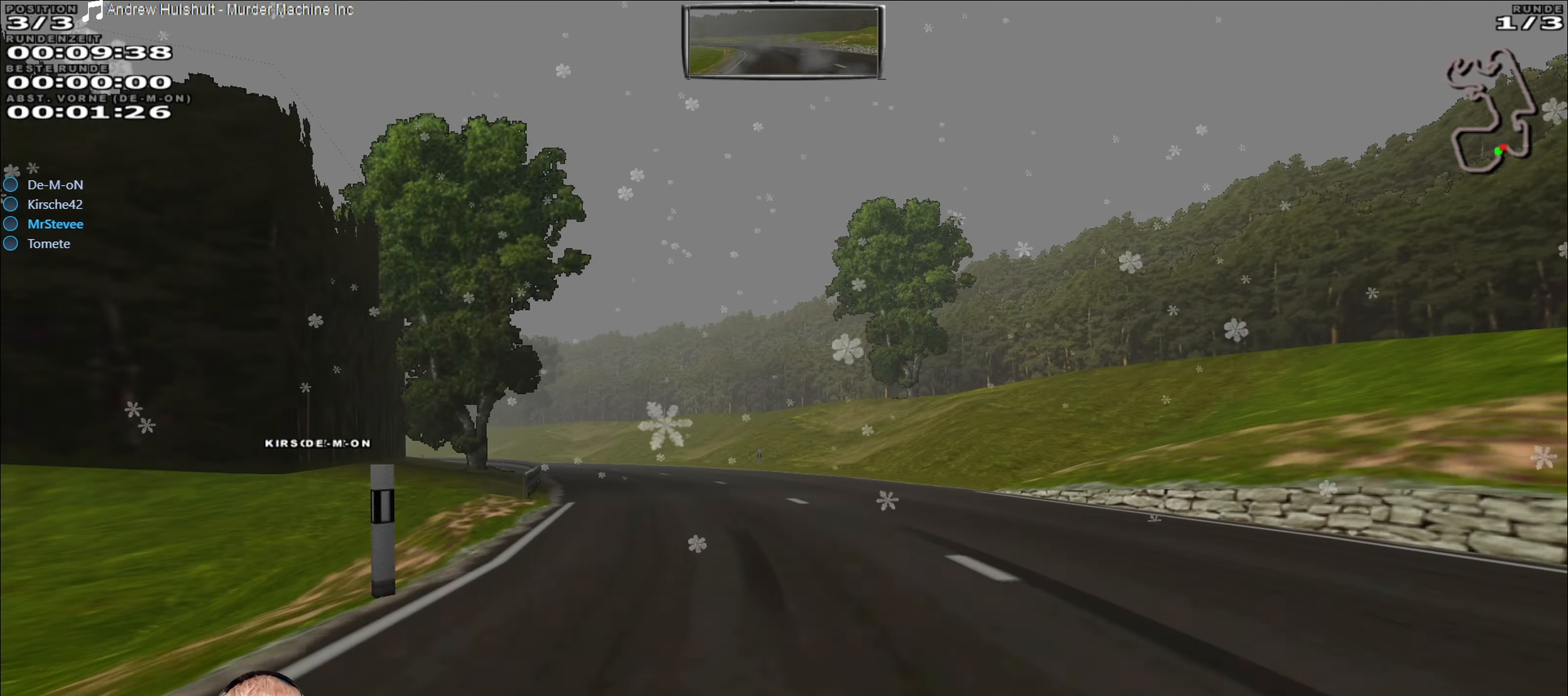
Gameplay with a controller (Xbox layout); each line is a JSON object with the inputs held at the frame after it. "events" lists button and stick changes between this image and that frame as [ms after this image, input, new state], when the widget could be followed in between. Not read: L3 R3.
{"buttons": ["R2"], "left_stick": "center", "right_stick": "center", "events": [[100, "left_stick", "center"], [167, "left_stick", "left"], [417, "left_stick", "center"]]}
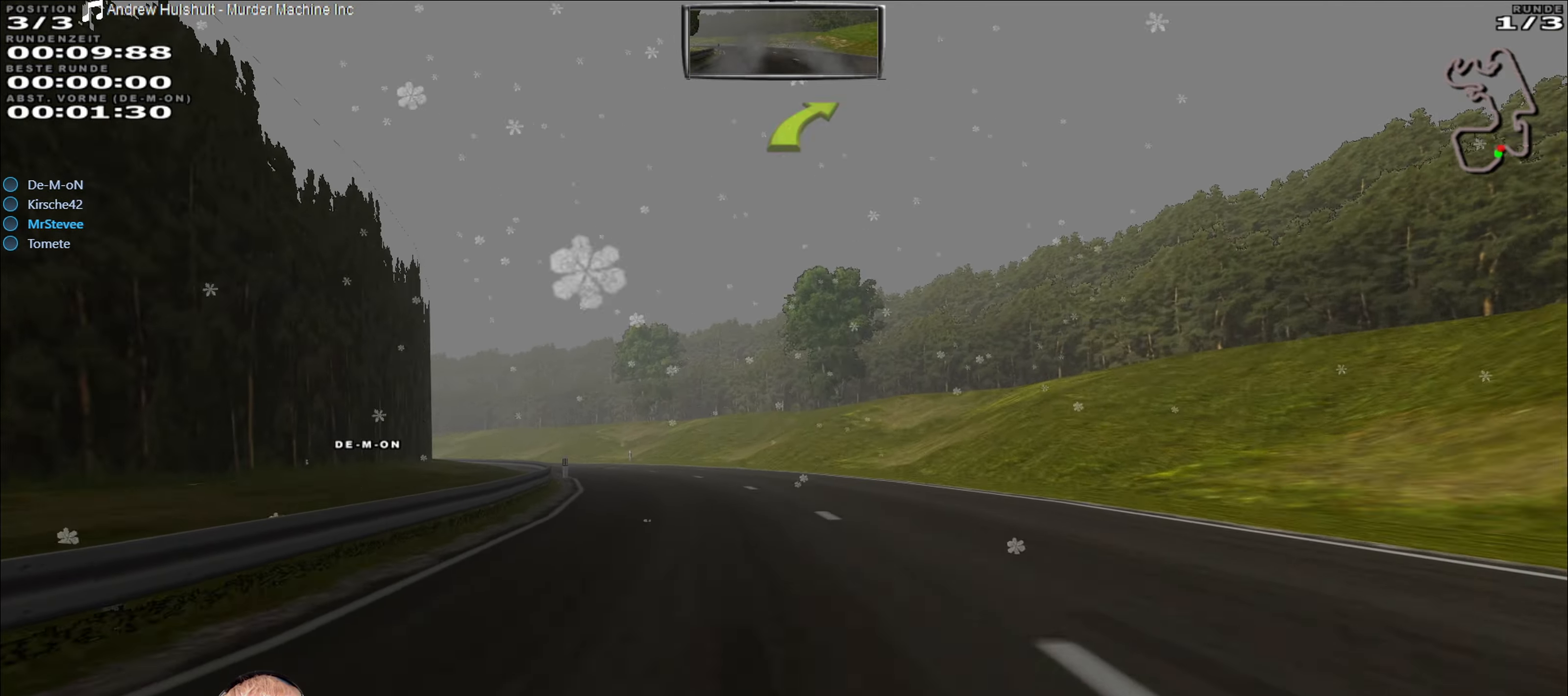
{"buttons": ["R2"], "left_stick": "center", "right_stick": "center", "events": [[17, "left_stick", "left"], [134, "left_stick", "center"], [217, "left_stick", "left"], [434, "left_stick", "center"]]}
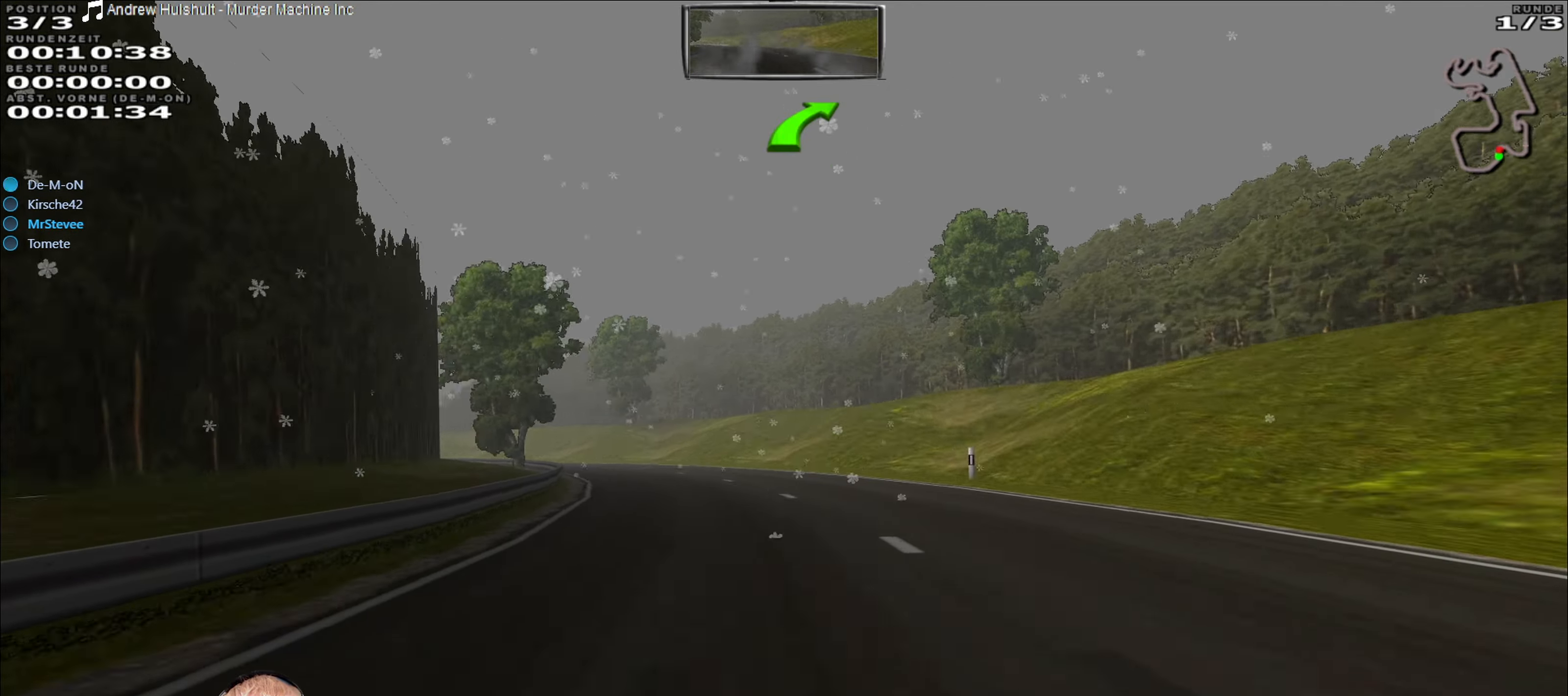
{"buttons": ["R2"], "left_stick": "center", "right_stick": "center", "events": [[17, "left_stick", "left"], [200, "left_stick", "center"]]}
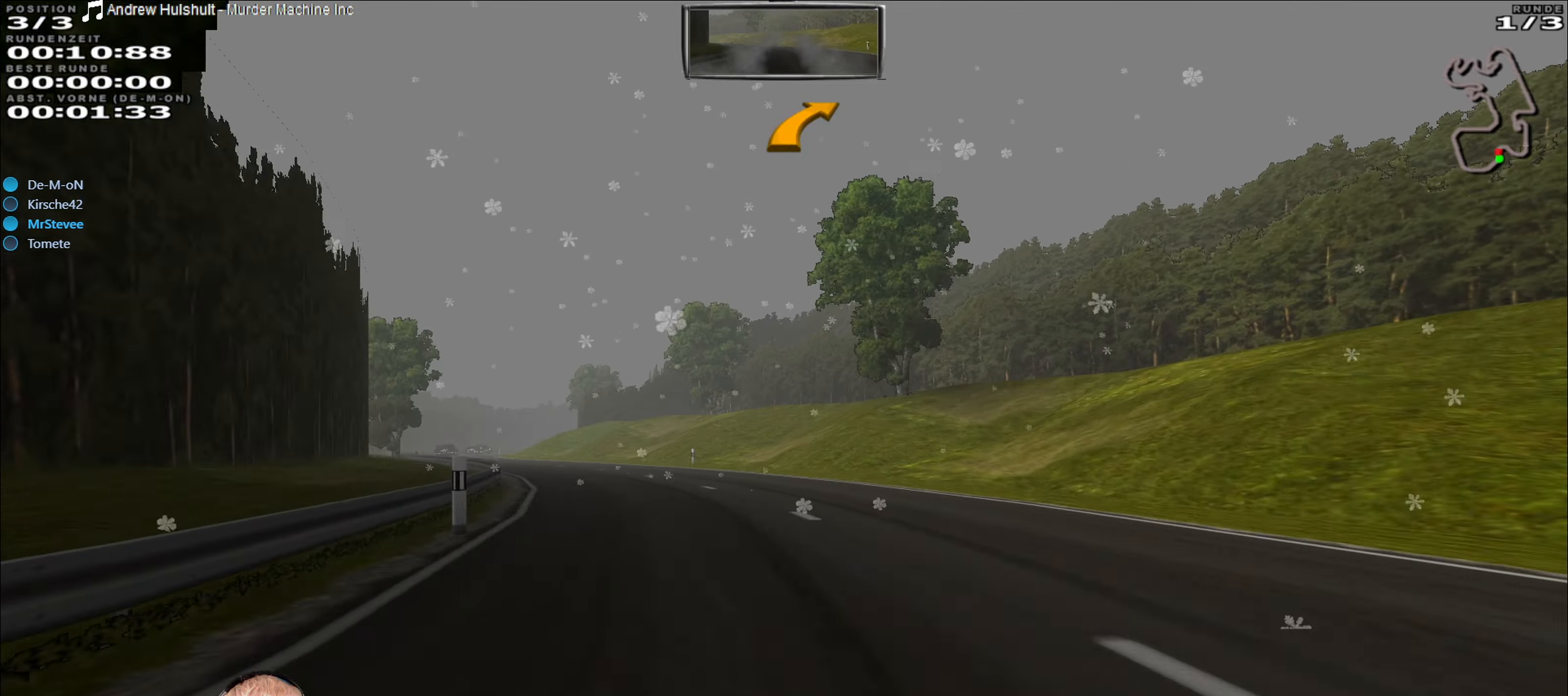
{"buttons": [], "left_stick": "left", "right_stick": "center", "events": [[266, "left_stick", "left"], [466, "R2", "up"]]}
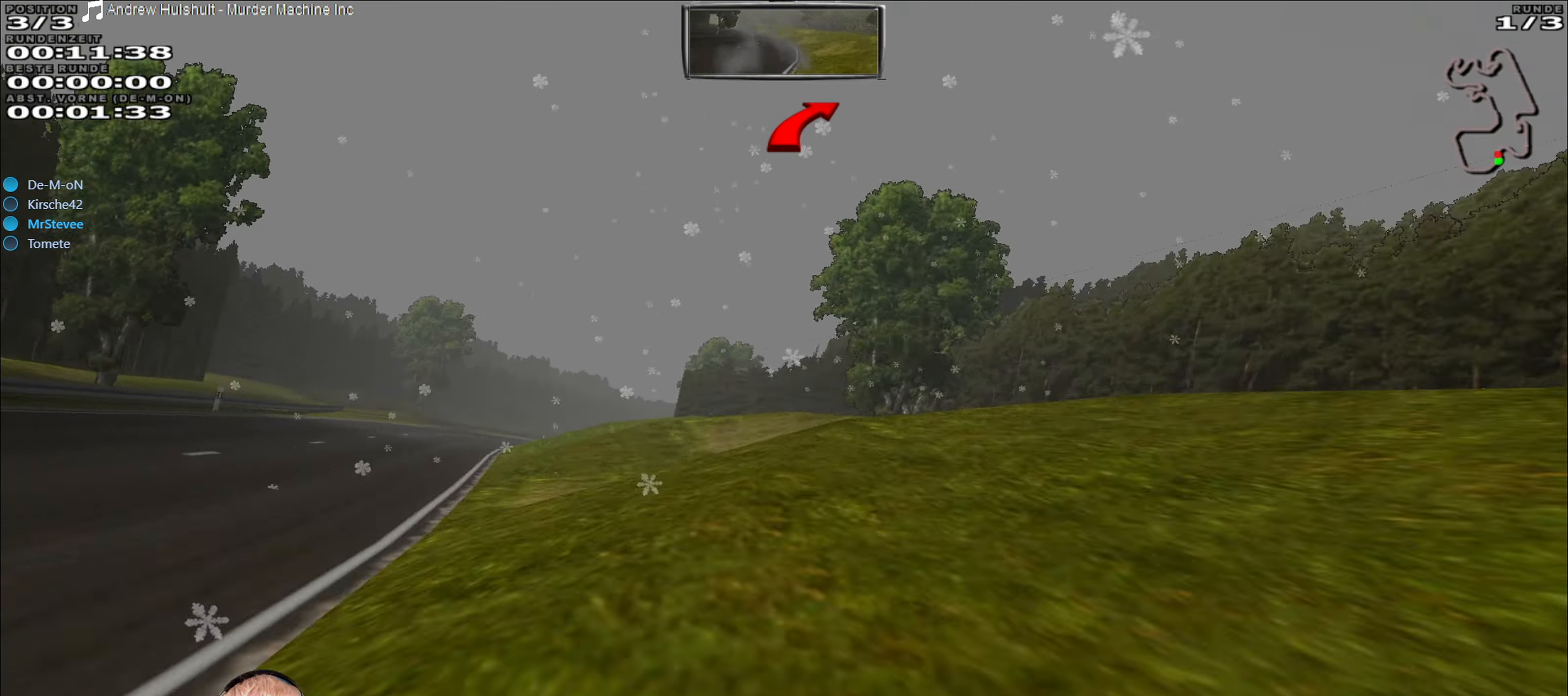
{"buttons": [], "left_stick": "center", "right_stick": "center", "events": [[183, "left_stick", "center"]]}
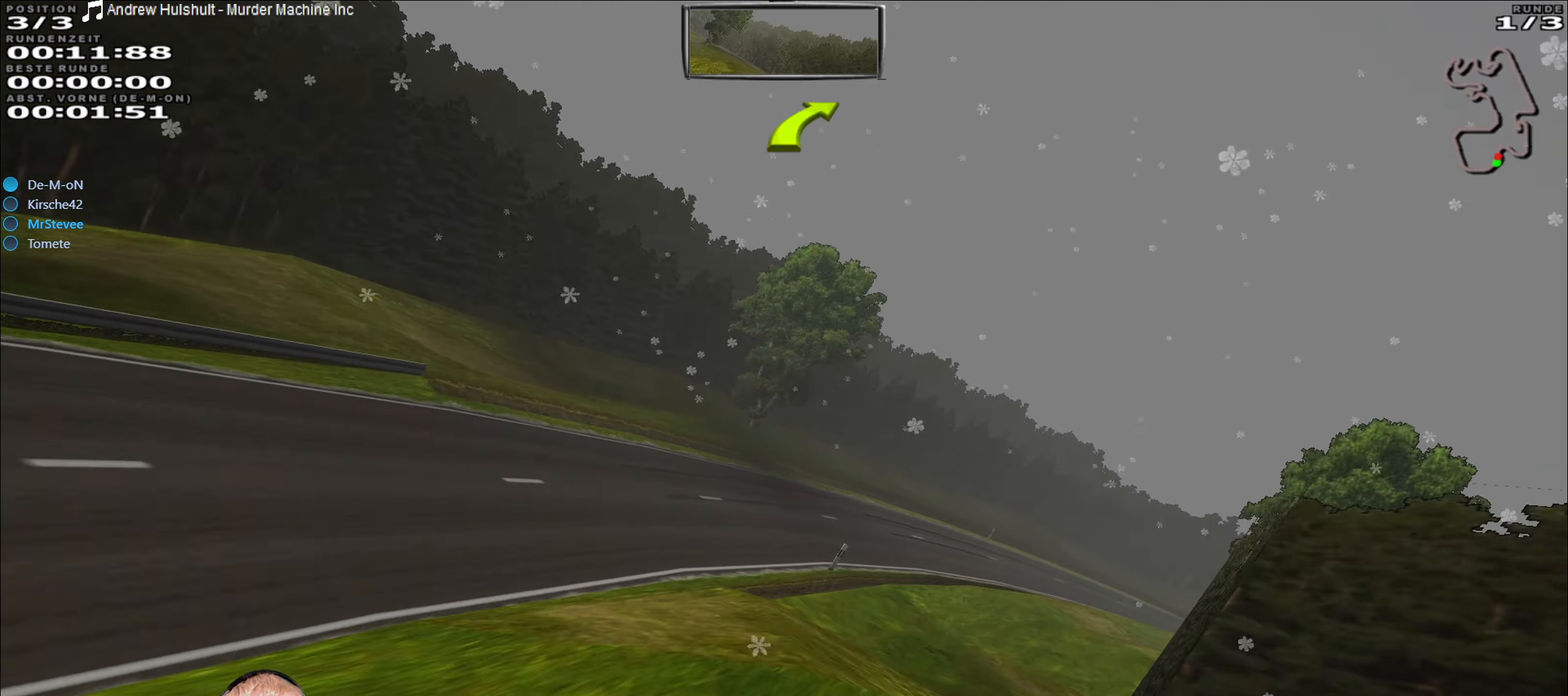
{"buttons": [], "left_stick": "right", "right_stick": "center", "events": [[66, "left_stick", "right"]]}
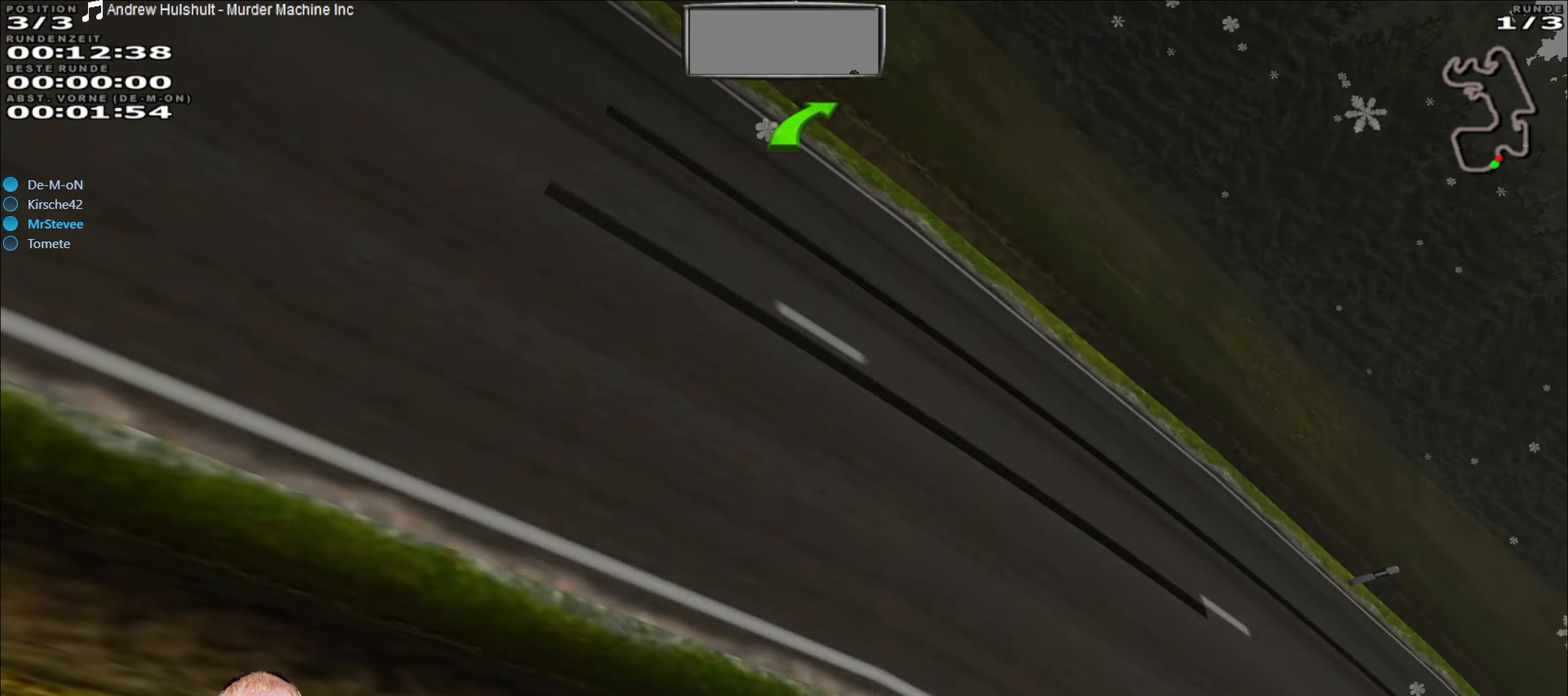
{"buttons": ["Y"], "left_stick": "right", "right_stick": "center", "events": [[450, "Y", "down"]]}
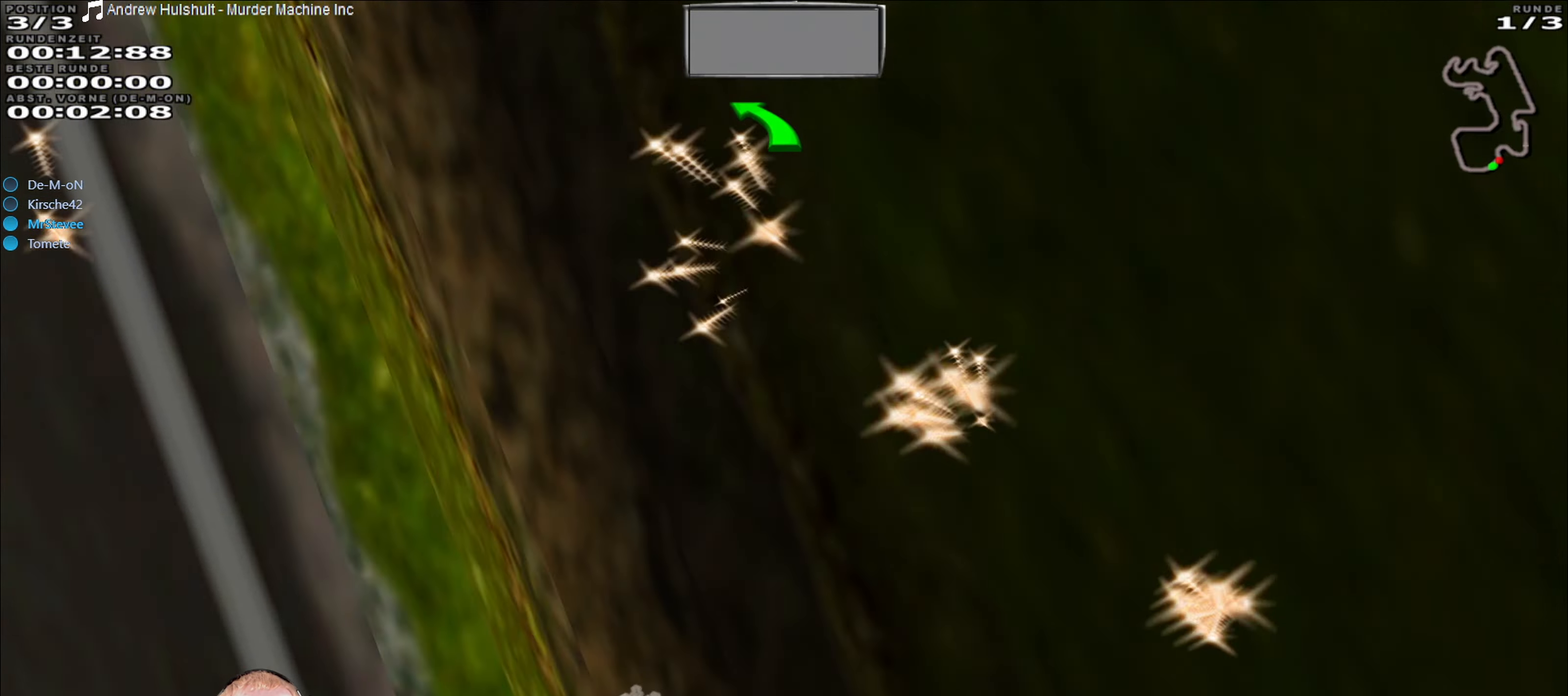
{"buttons": ["Y"], "left_stick": "center", "right_stick": "center", "events": [[16, "left_stick", "center"]]}
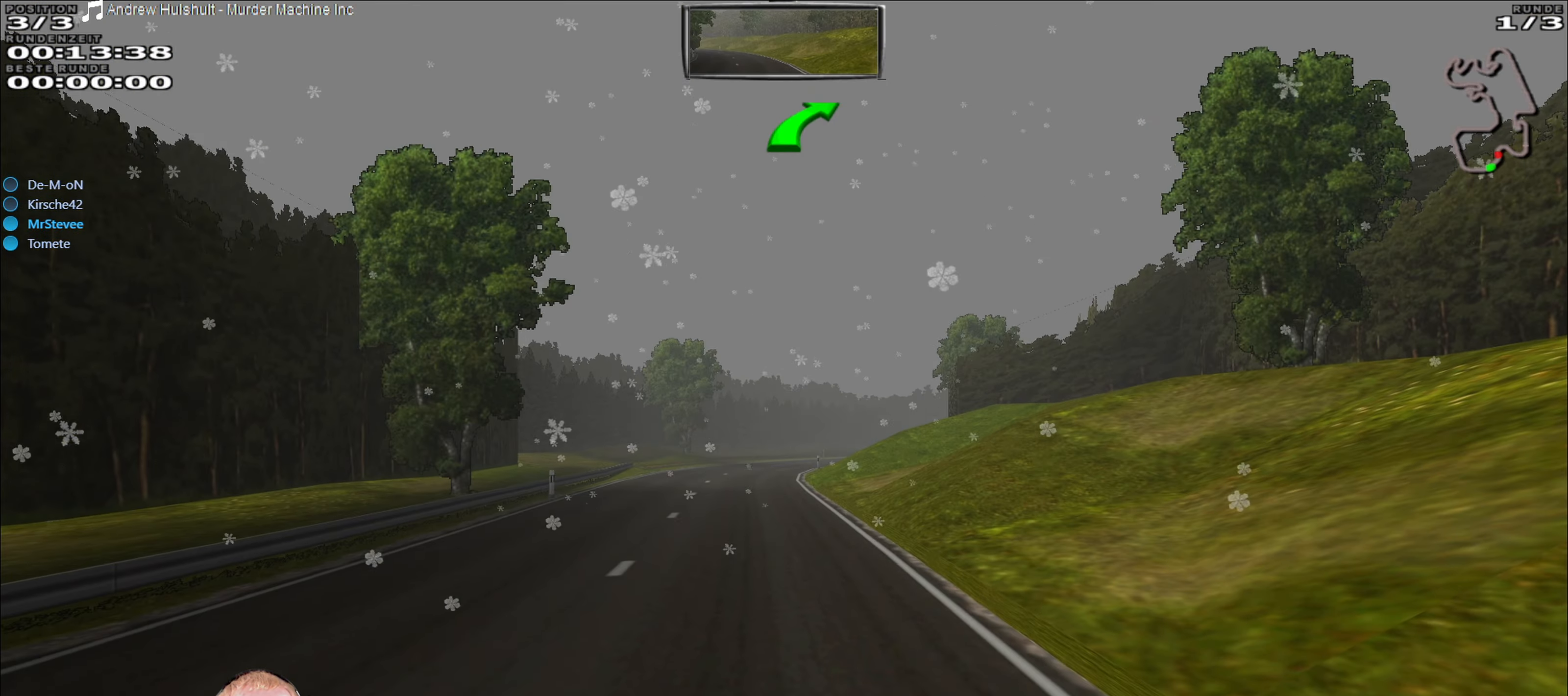
{"buttons": ["R2"], "left_stick": "center", "right_stick": "center", "events": [[216, "Y", "up"], [250, "R2", "down"]]}
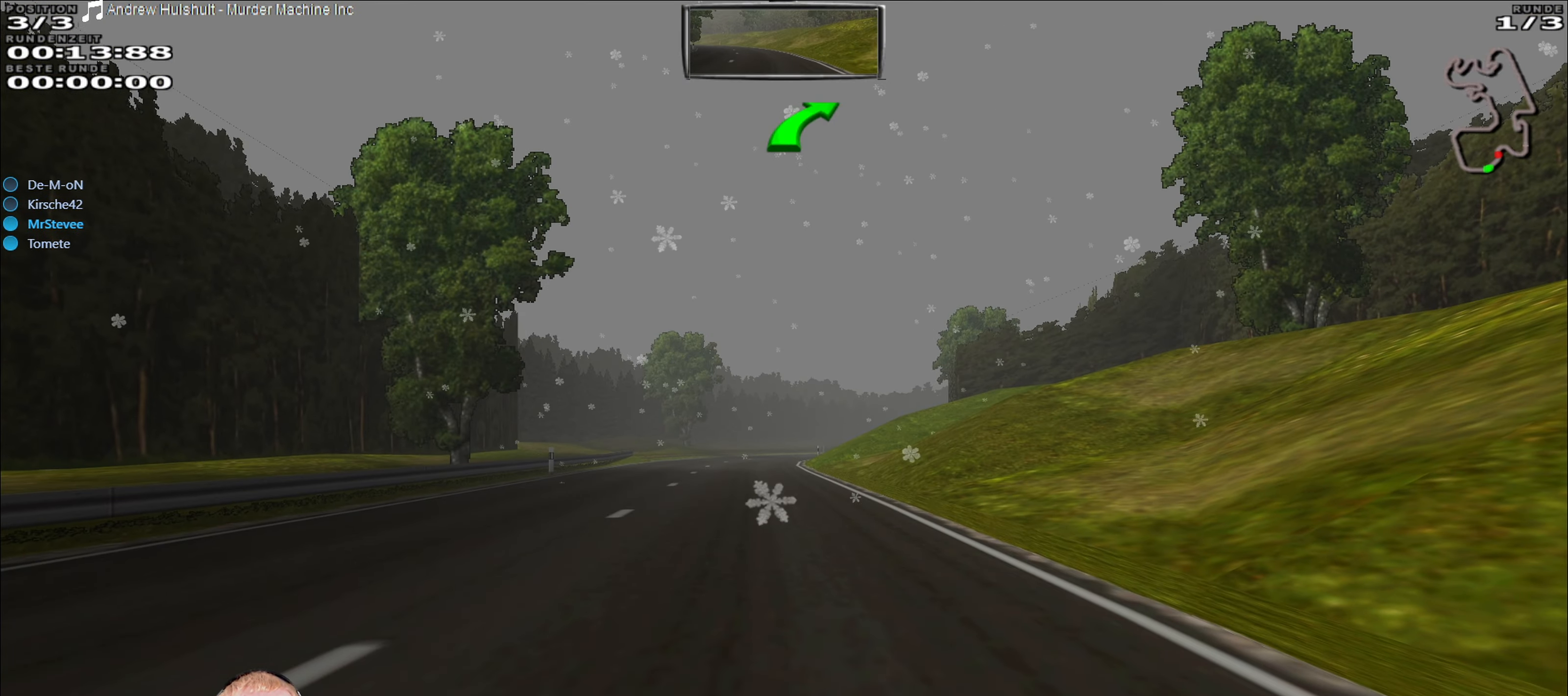
{"buttons": ["R2"], "left_stick": "center", "right_stick": "center", "events": [[200, "left_stick", "left"], [366, "left_stick", "center"]]}
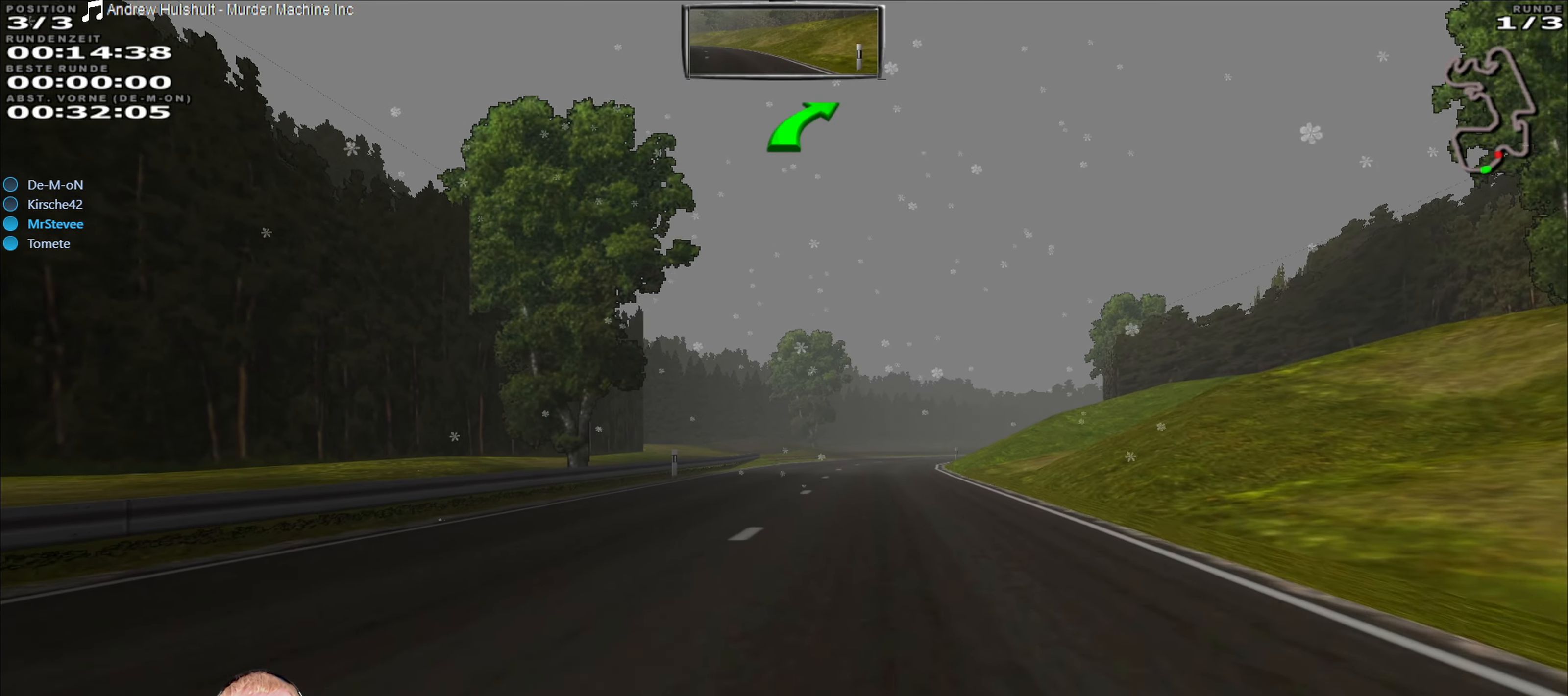
{"buttons": ["R2"], "left_stick": "center", "right_stick": "center", "events": []}
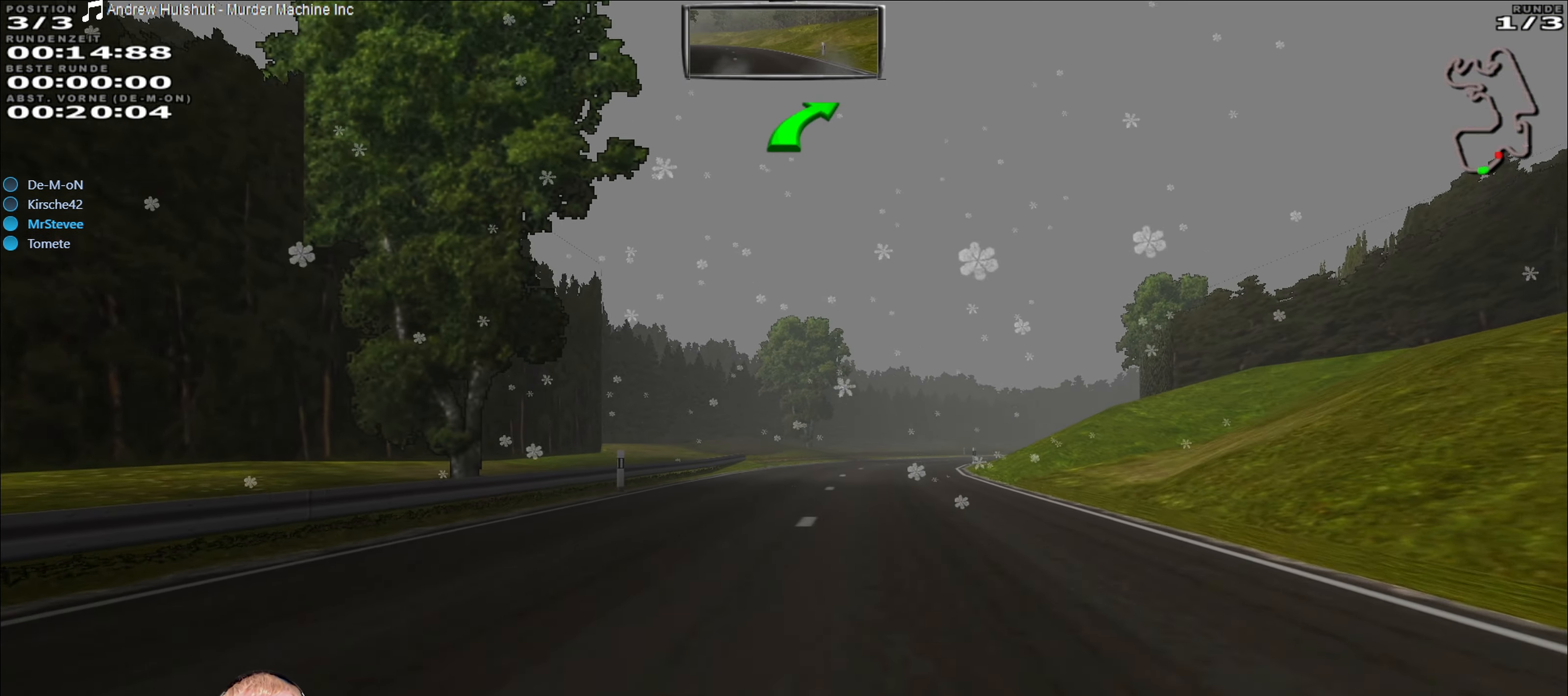
{"buttons": ["R2"], "left_stick": "right", "right_stick": "center", "events": [[433, "left_stick", "right"]]}
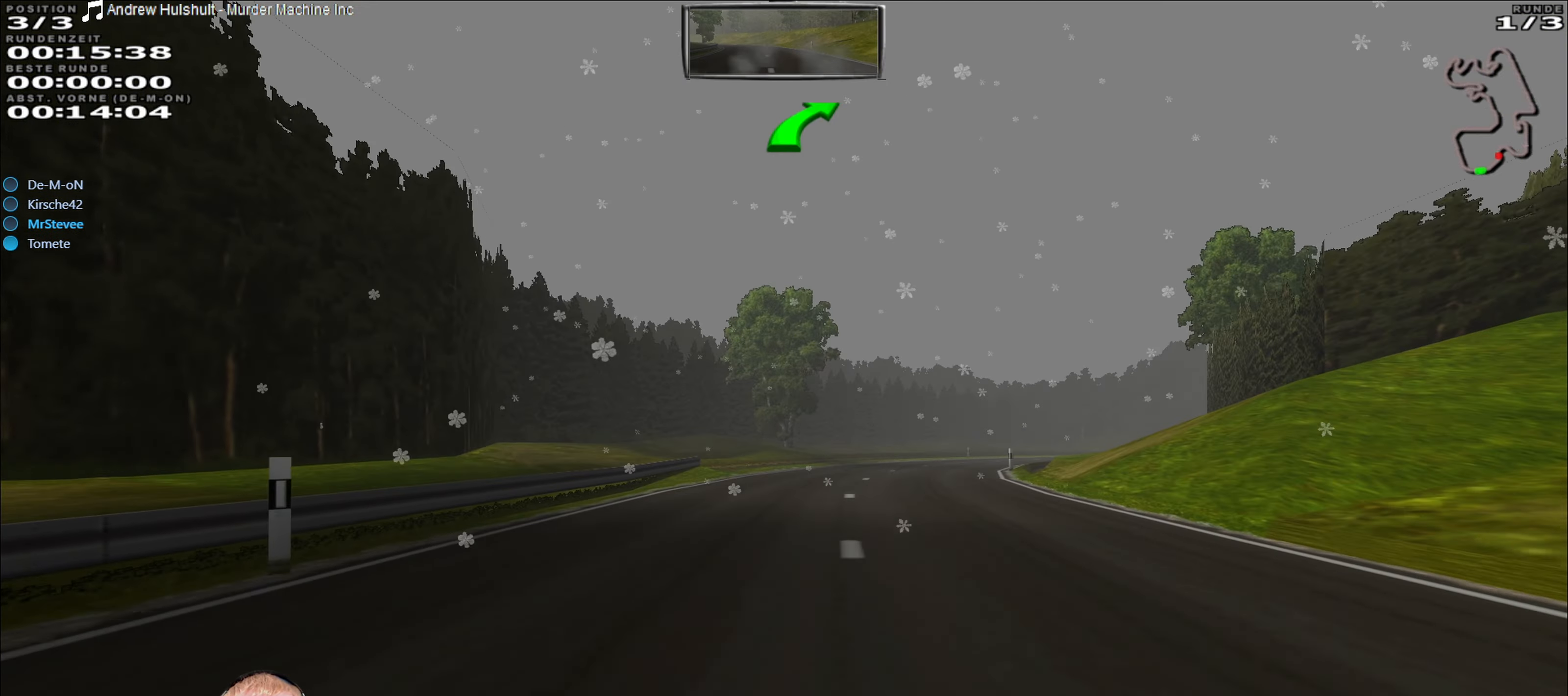
{"buttons": ["R2"], "left_stick": "center", "right_stick": "center", "events": [[66, "left_stick", "center"]]}
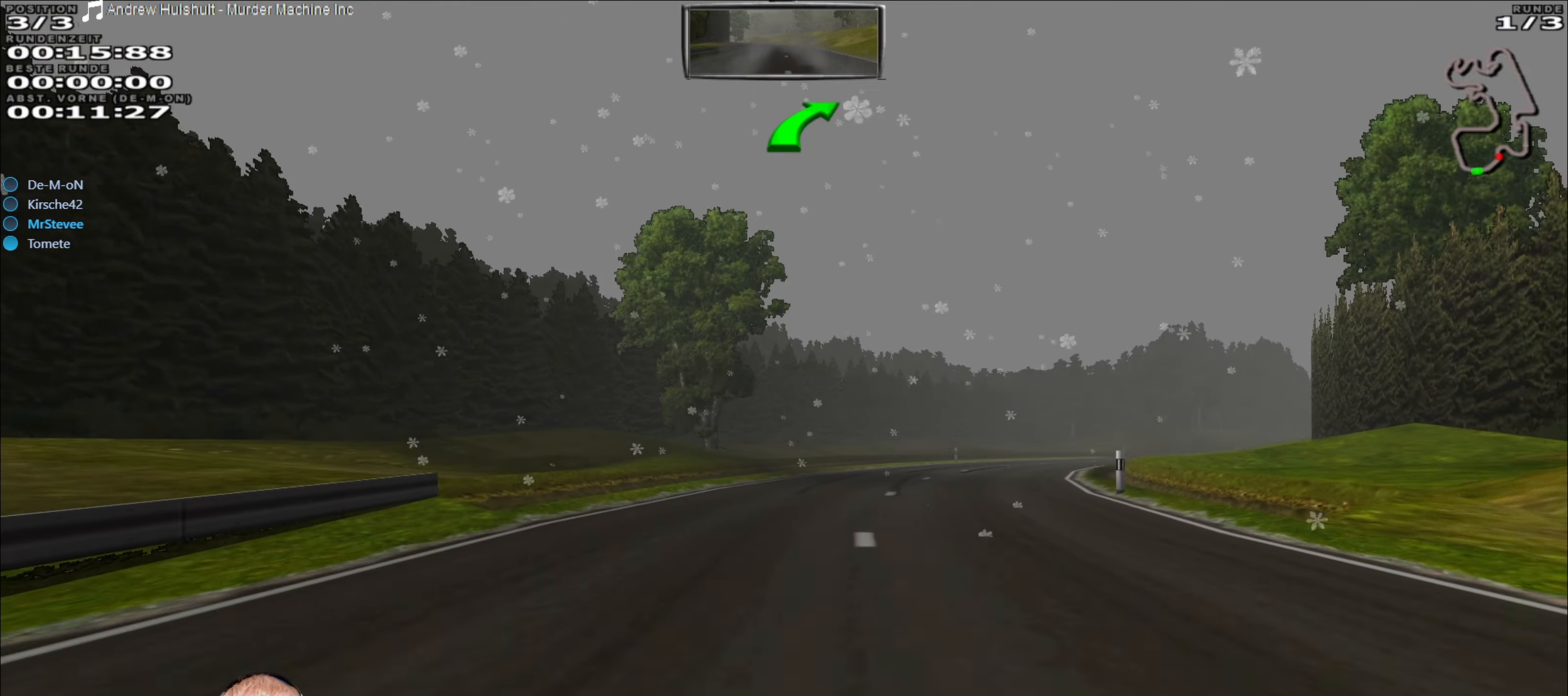
{"buttons": ["R2"], "left_stick": "right", "right_stick": "center", "events": [[33, "left_stick", "right"], [233, "left_stick", "center"], [450, "left_stick", "right"]]}
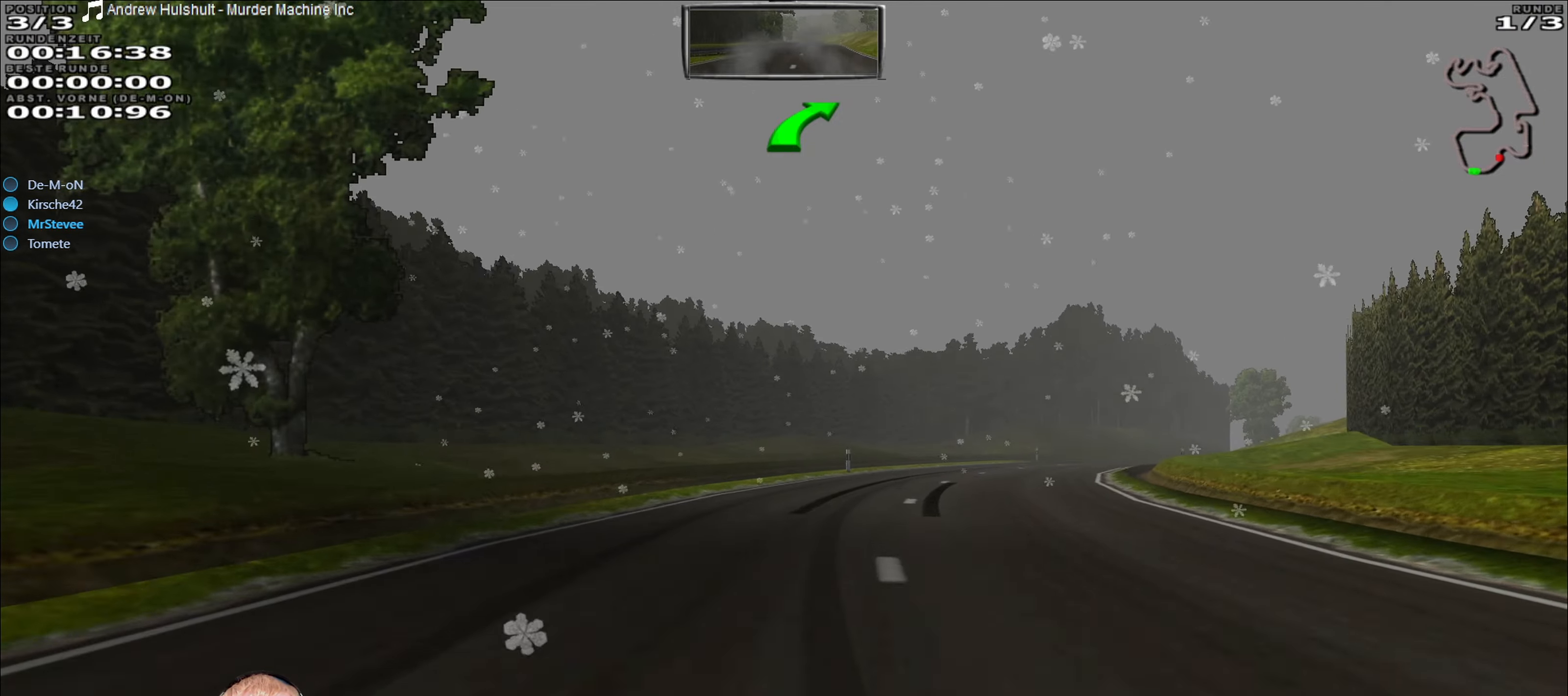
{"buttons": ["R2"], "left_stick": "center", "right_stick": "center", "events": [[250, "left_stick", "center"]]}
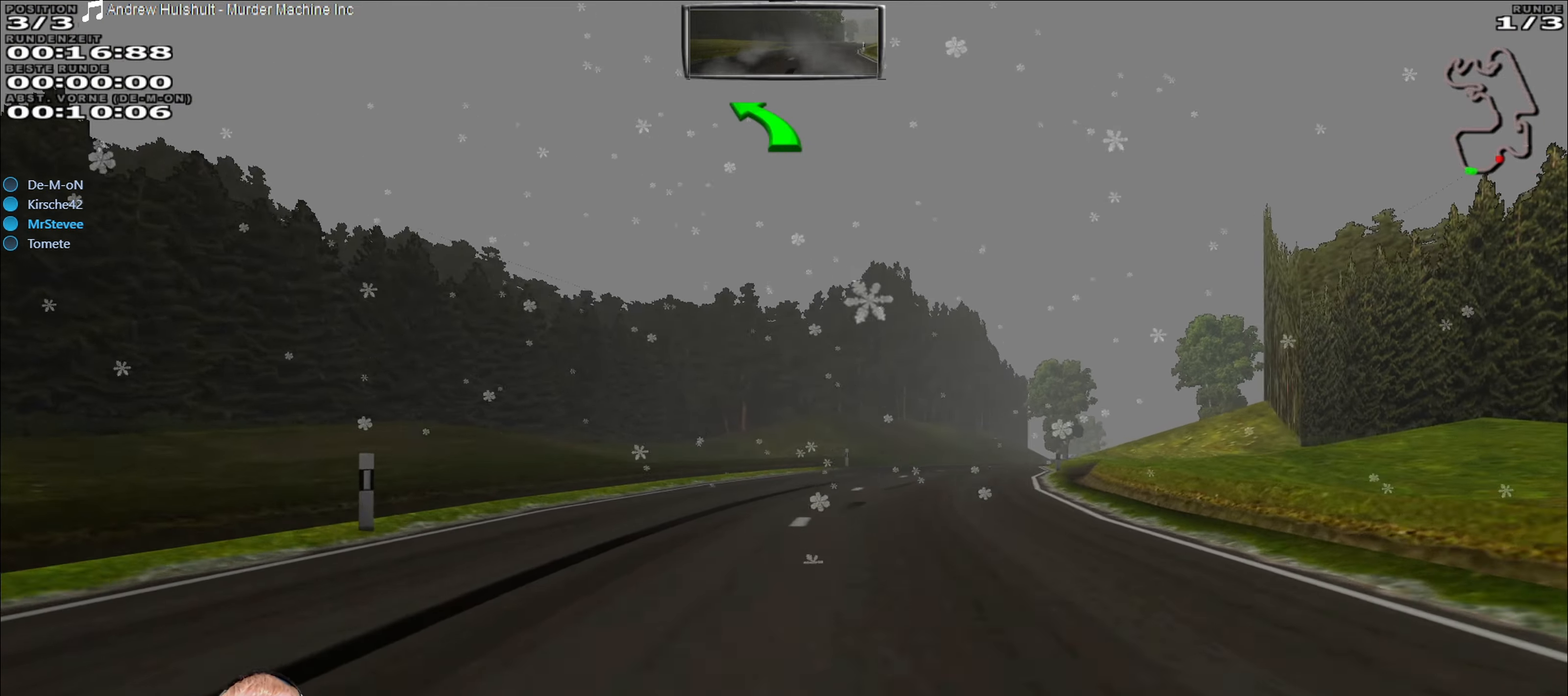
{"buttons": ["R2"], "left_stick": "center", "right_stick": "center", "events": [[83, "left_stick", "right"], [333, "left_stick", "center"]]}
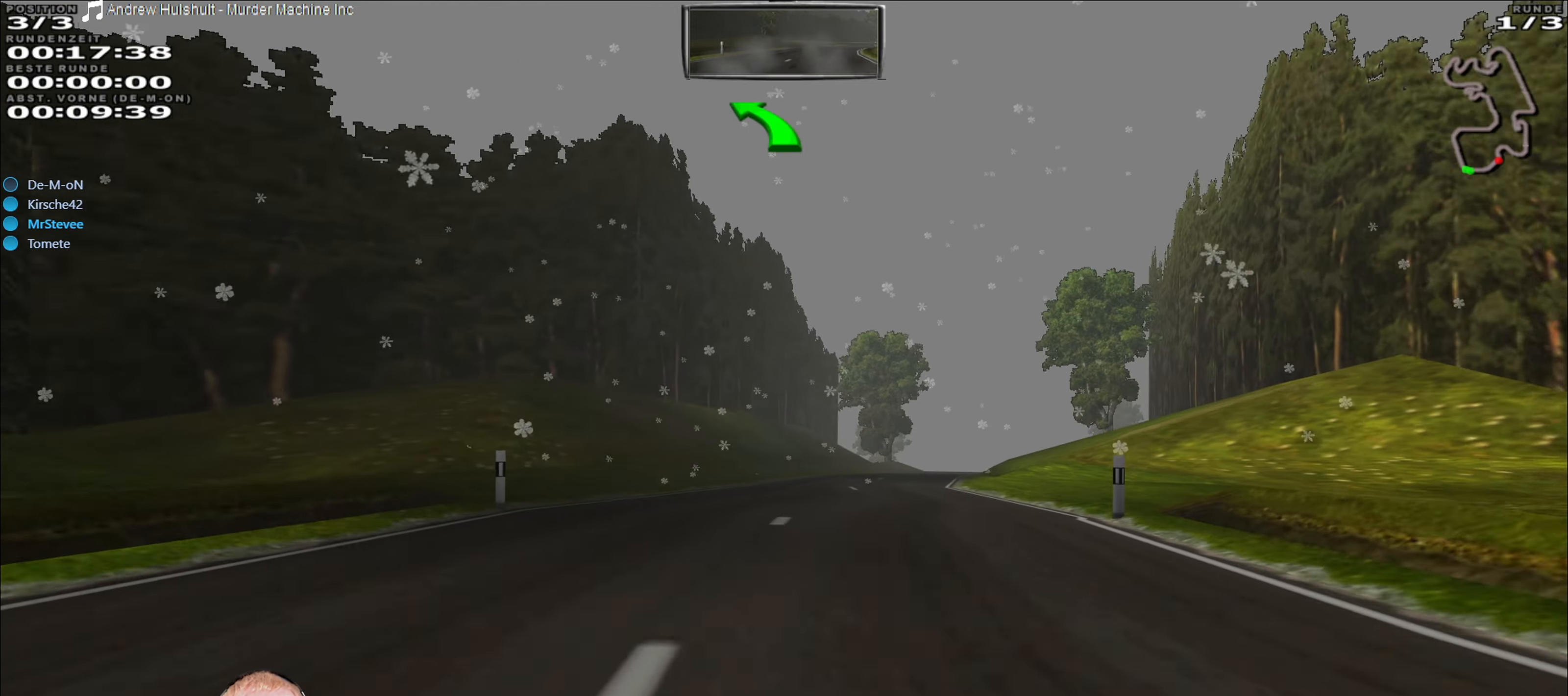
{"buttons": [], "left_stick": "center", "right_stick": "center", "events": [[250, "left_stick", "right"], [317, "R2", "up"], [433, "left_stick", "center"]]}
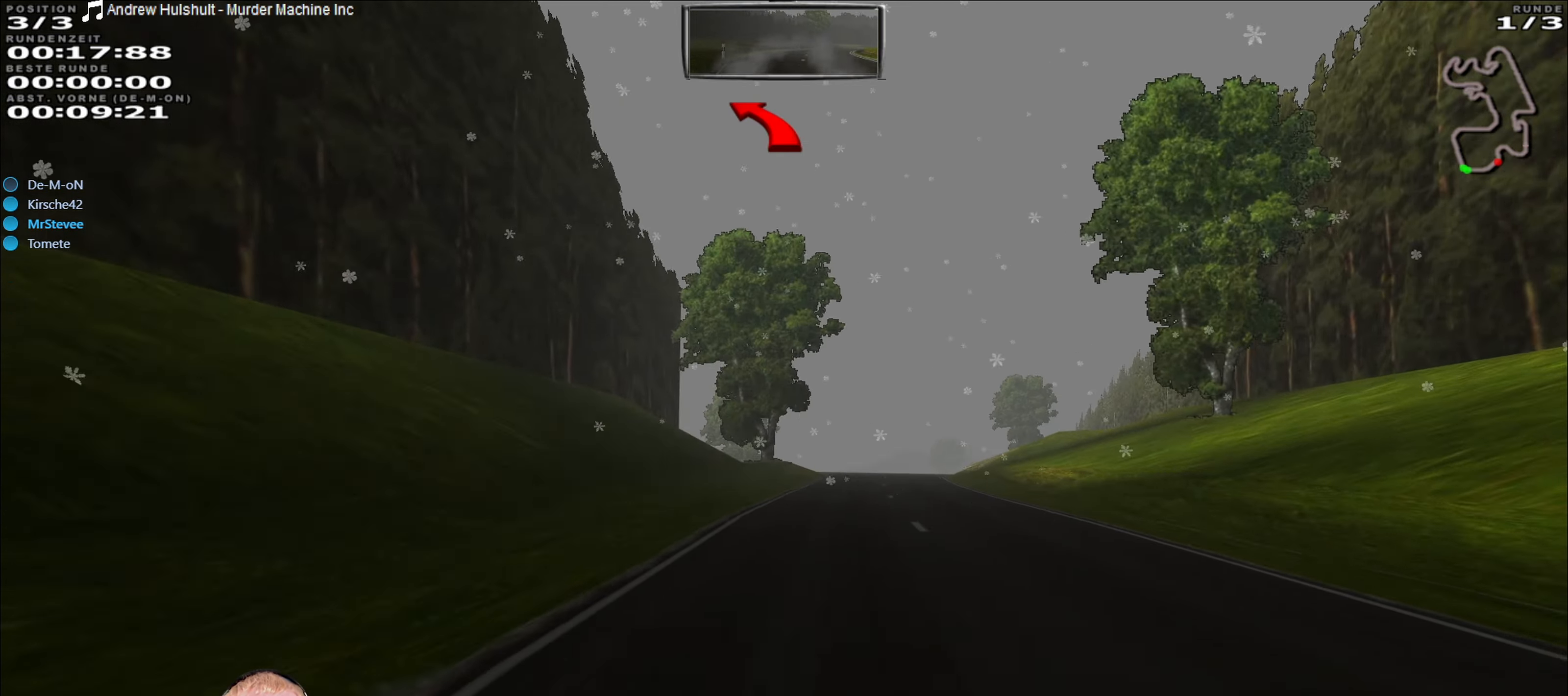
{"buttons": ["R2"], "left_stick": "center", "right_stick": "center", "events": [[117, "left_stick", "right"], [217, "left_stick", "center"], [233, "R2", "down"]]}
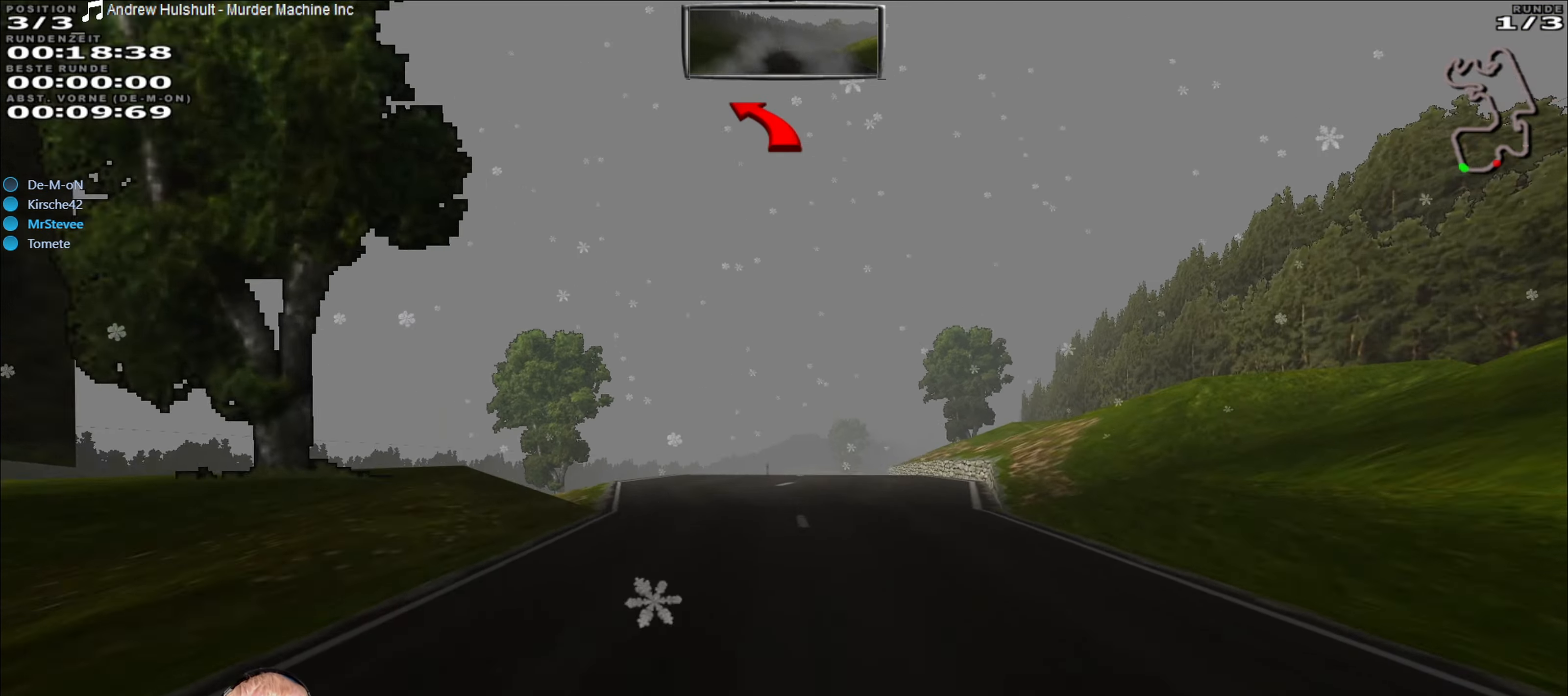
{"buttons": [], "left_stick": "right", "right_stick": "center", "events": [[117, "R2", "up"], [467, "left_stick", "right"]]}
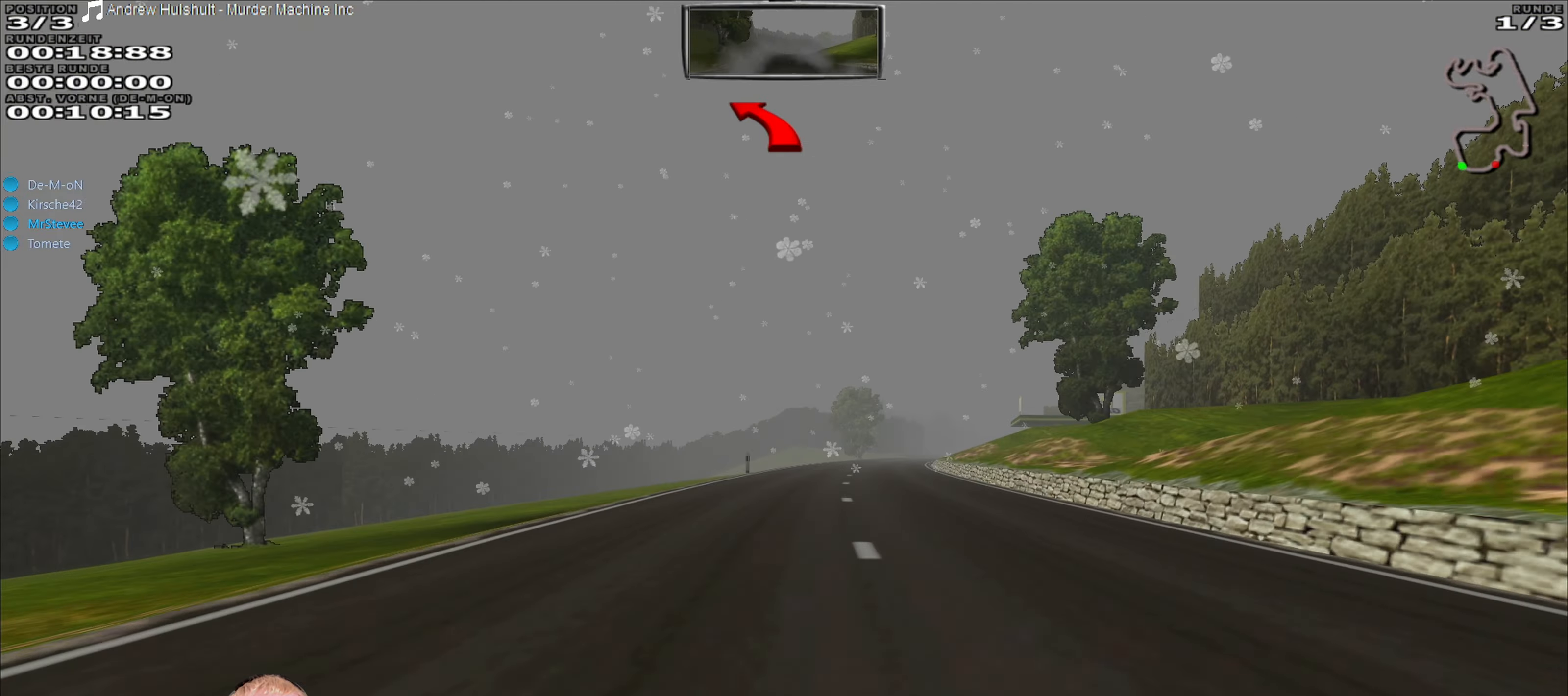
{"buttons": ["R2"], "left_stick": "right", "right_stick": "center", "events": [[100, "left_stick", "center"], [133, "R2", "down"], [483, "left_stick", "right"]]}
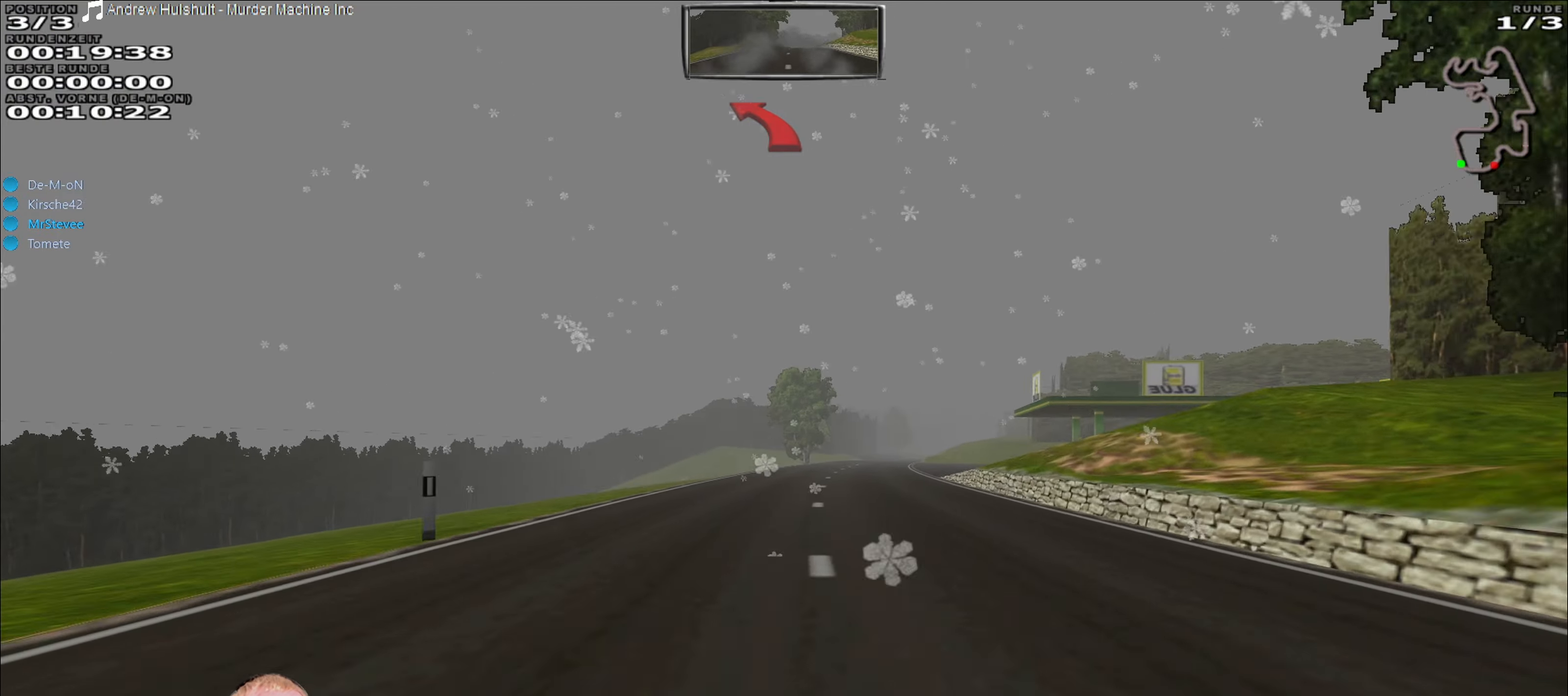
{"buttons": ["R2"], "left_stick": "right", "right_stick": "center", "events": [[133, "left_stick", "center"], [500, "left_stick", "right"]]}
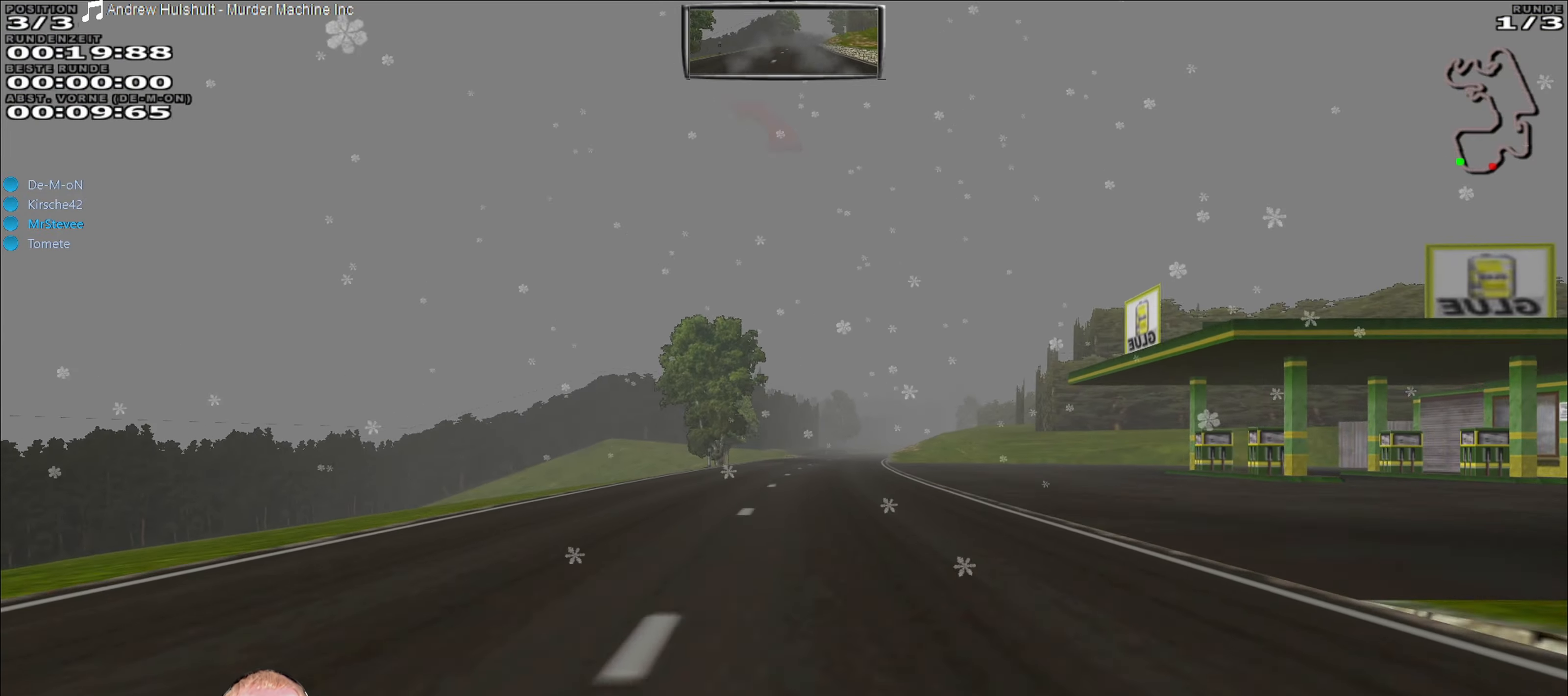
{"buttons": ["R2"], "left_stick": "center", "right_stick": "center", "events": [[117, "left_stick", "center"], [333, "left_stick", "down-left"], [433, "left_stick", "center"]]}
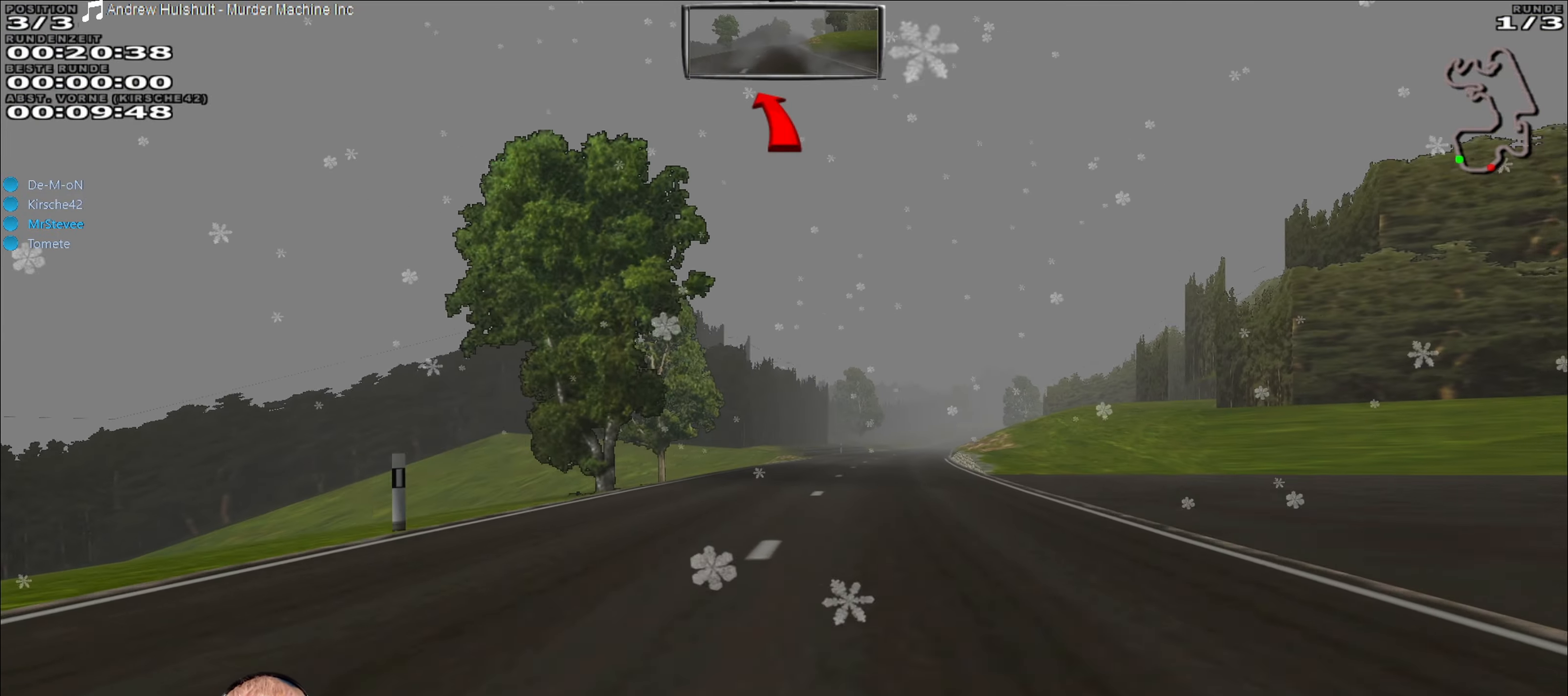
{"buttons": ["R2"], "left_stick": "center", "right_stick": "center", "events": [[150, "left_stick", "right"], [317, "left_stick", "center"]]}
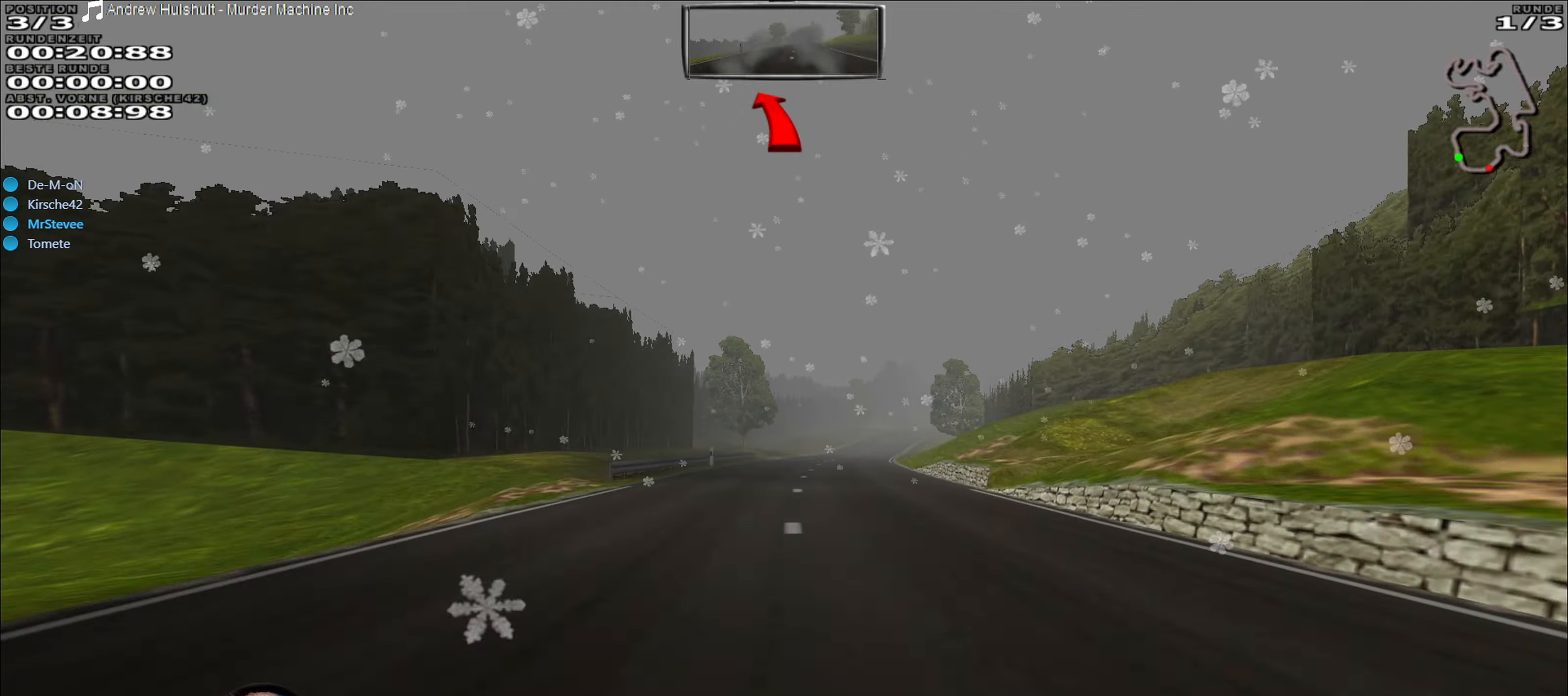
{"buttons": ["R2"], "left_stick": "center", "right_stick": "center", "events": [[350, "left_stick", "right"], [500, "left_stick", "center"]]}
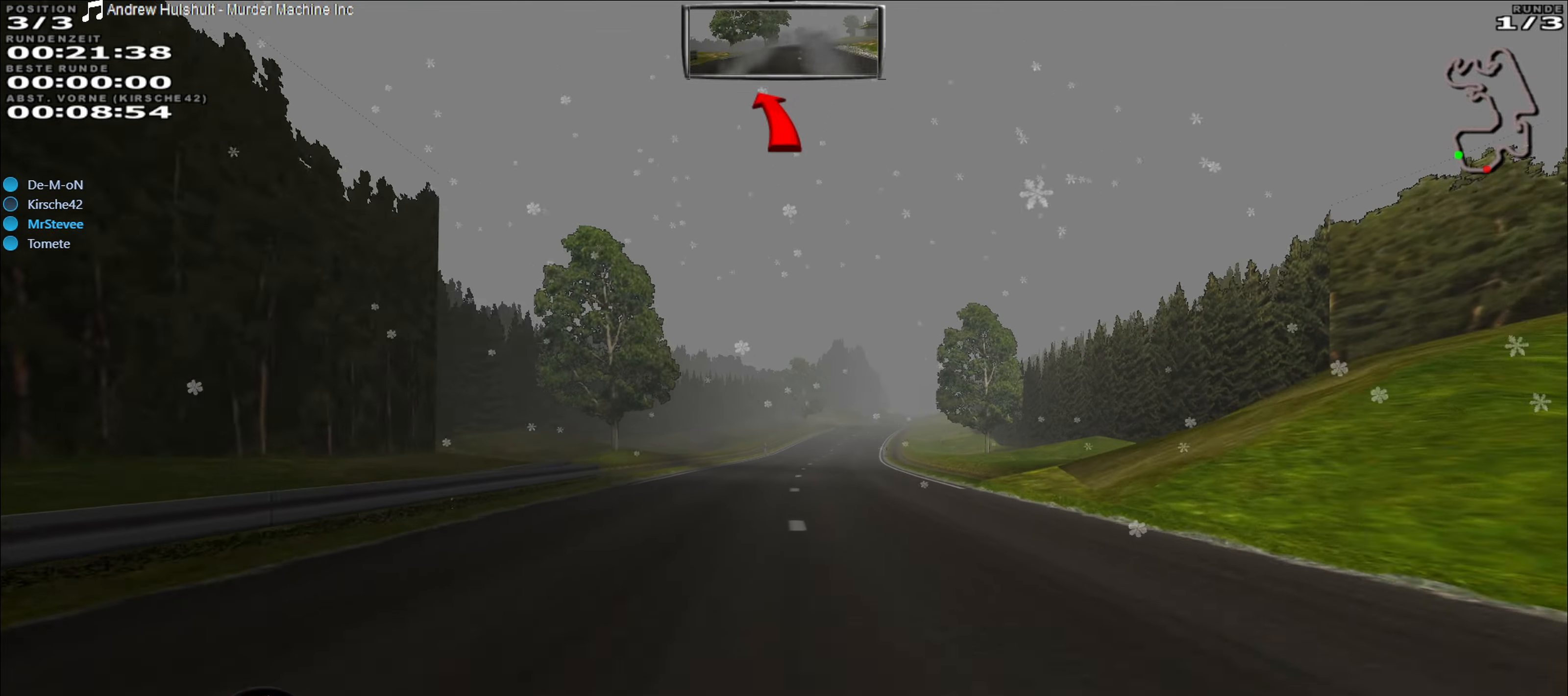
{"buttons": ["R2"], "left_stick": "center", "right_stick": "center", "events": []}
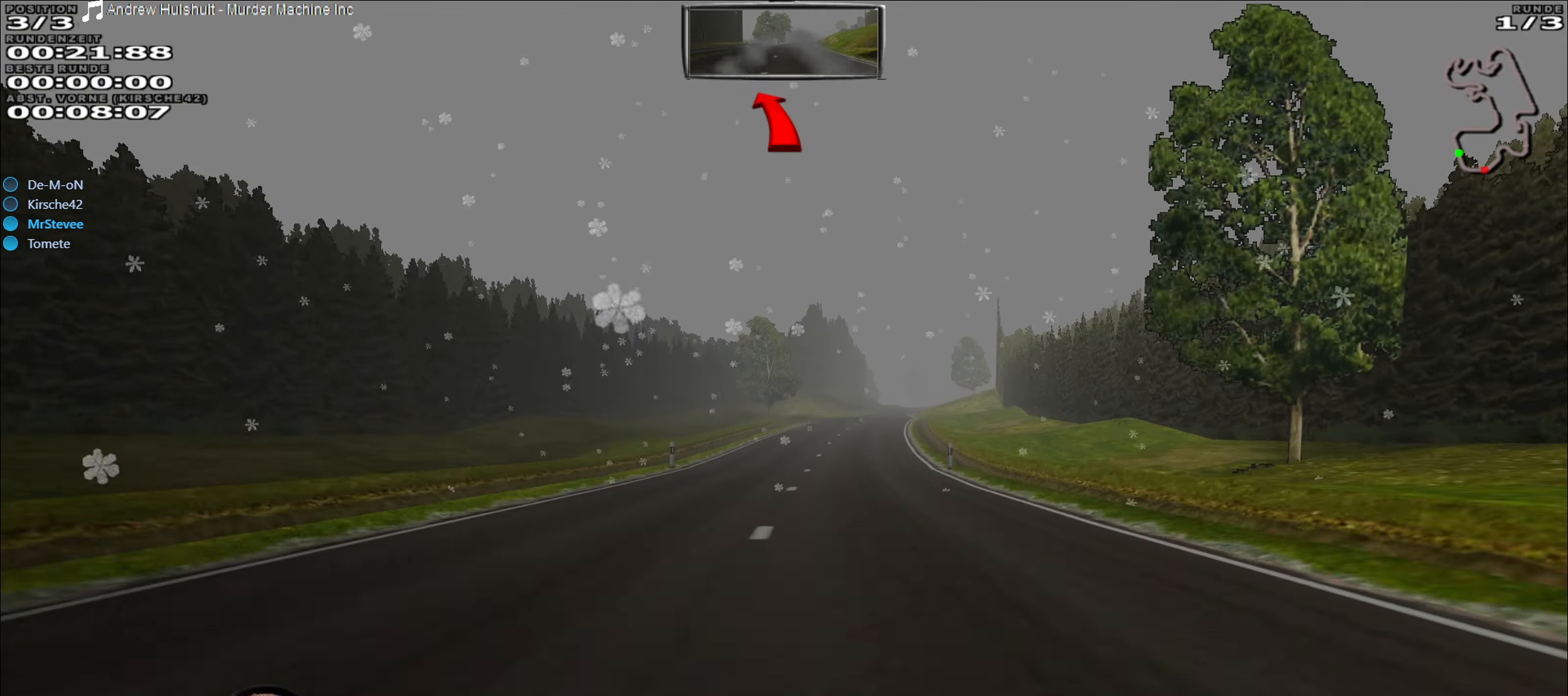
{"buttons": ["R2"], "left_stick": "center", "right_stick": "center", "events": [[350, "left_stick", "right"], [467, "left_stick", "center"]]}
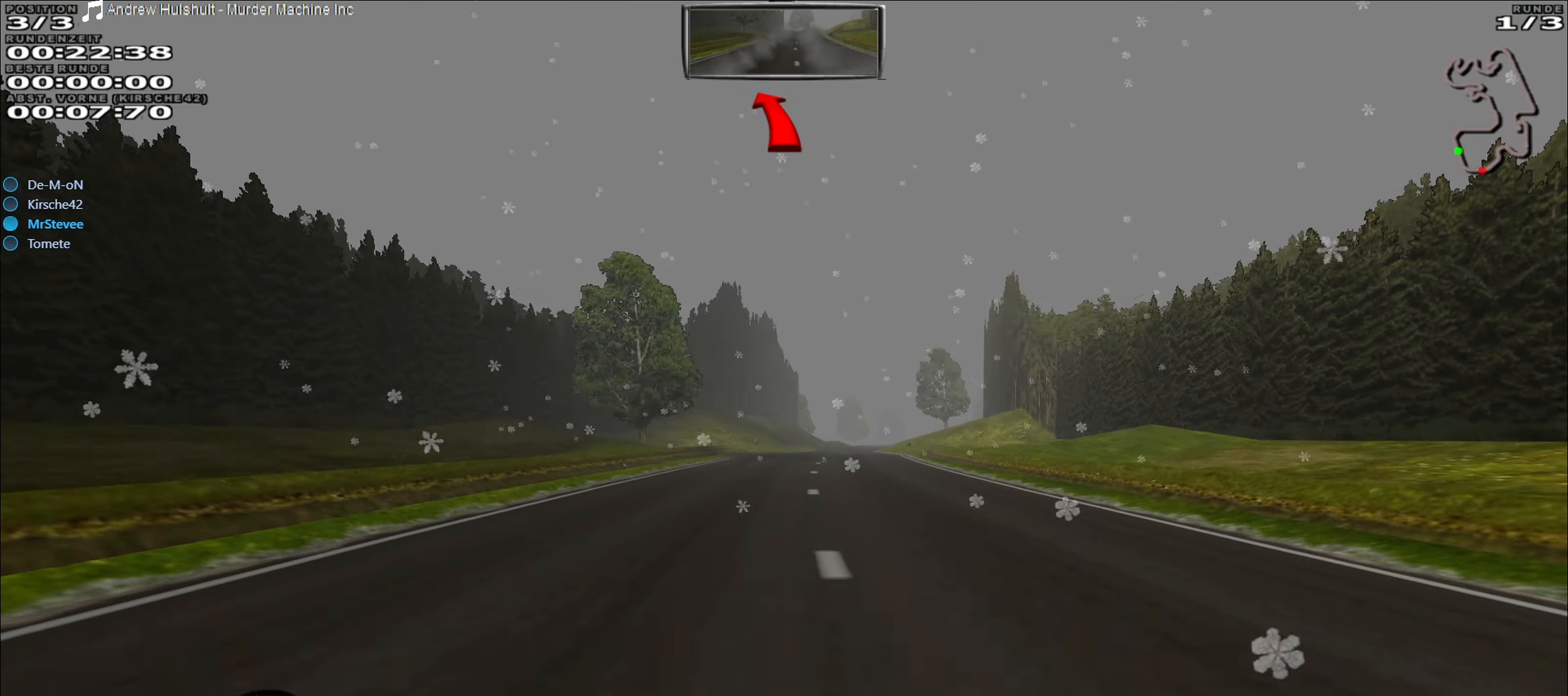
{"buttons": ["R2"], "left_stick": "right", "right_stick": "center", "events": [[467, "left_stick", "right"]]}
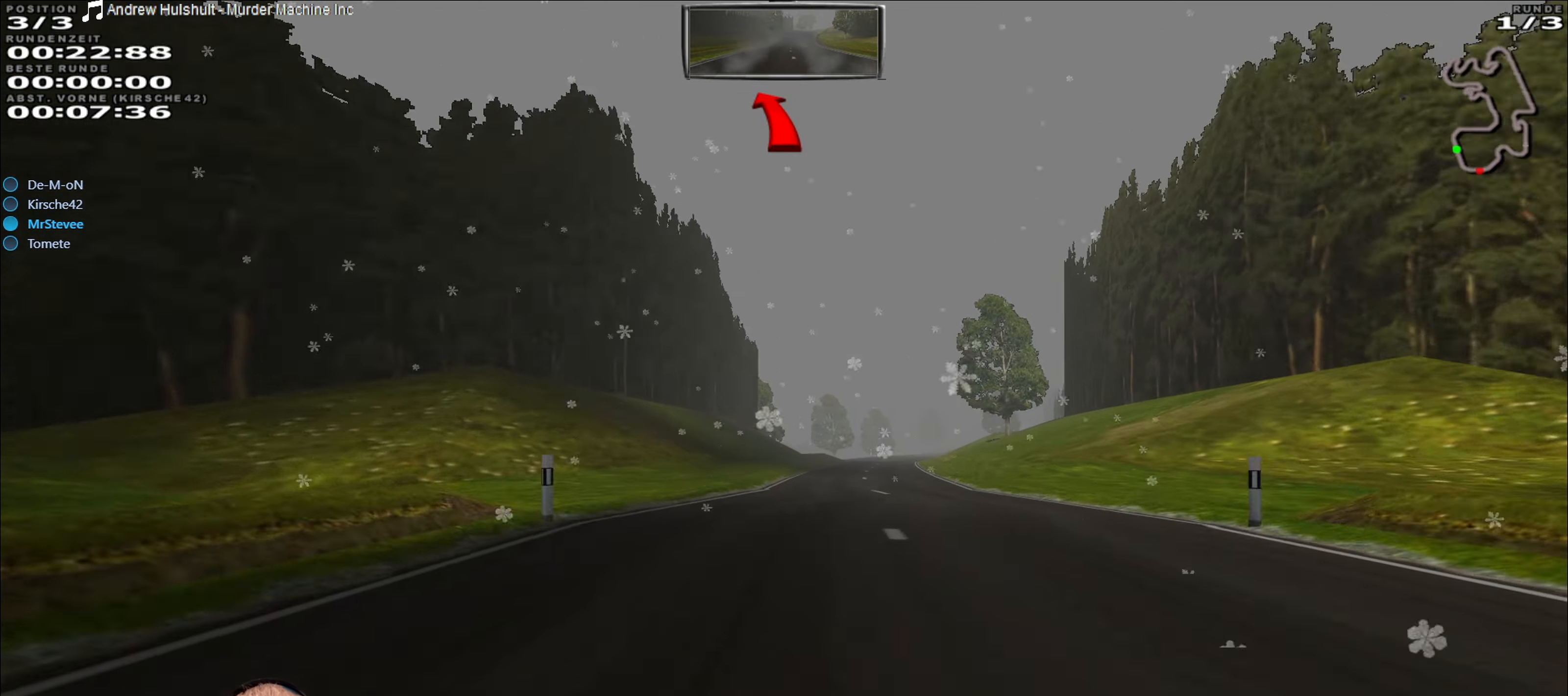
{"buttons": [], "left_stick": "center", "right_stick": "center", "events": [[67, "left_stick", "center"], [217, "left_stick", "right"], [284, "R2", "up"], [367, "left_stick", "center"]]}
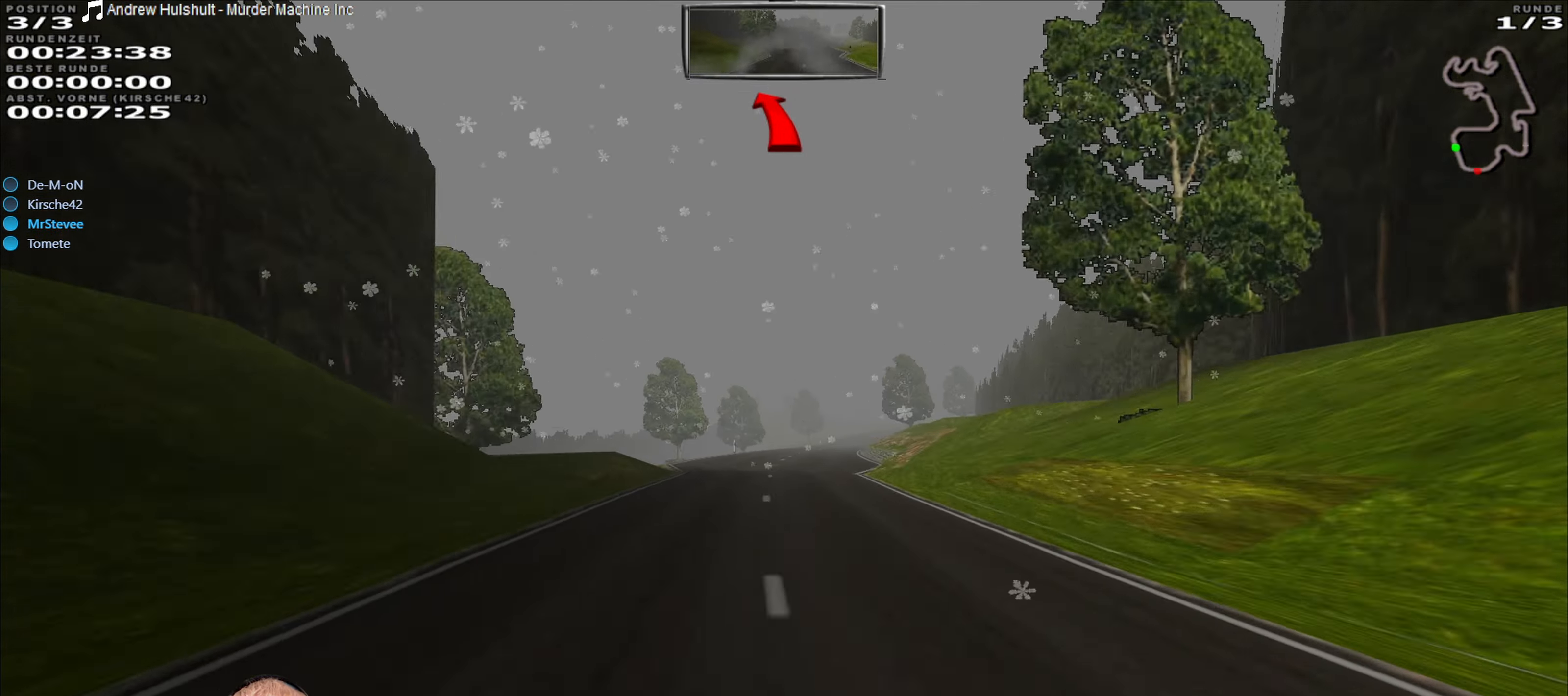
{"buttons": ["R2"], "left_stick": "center", "right_stick": "center", "events": [[400, "R2", "down"]]}
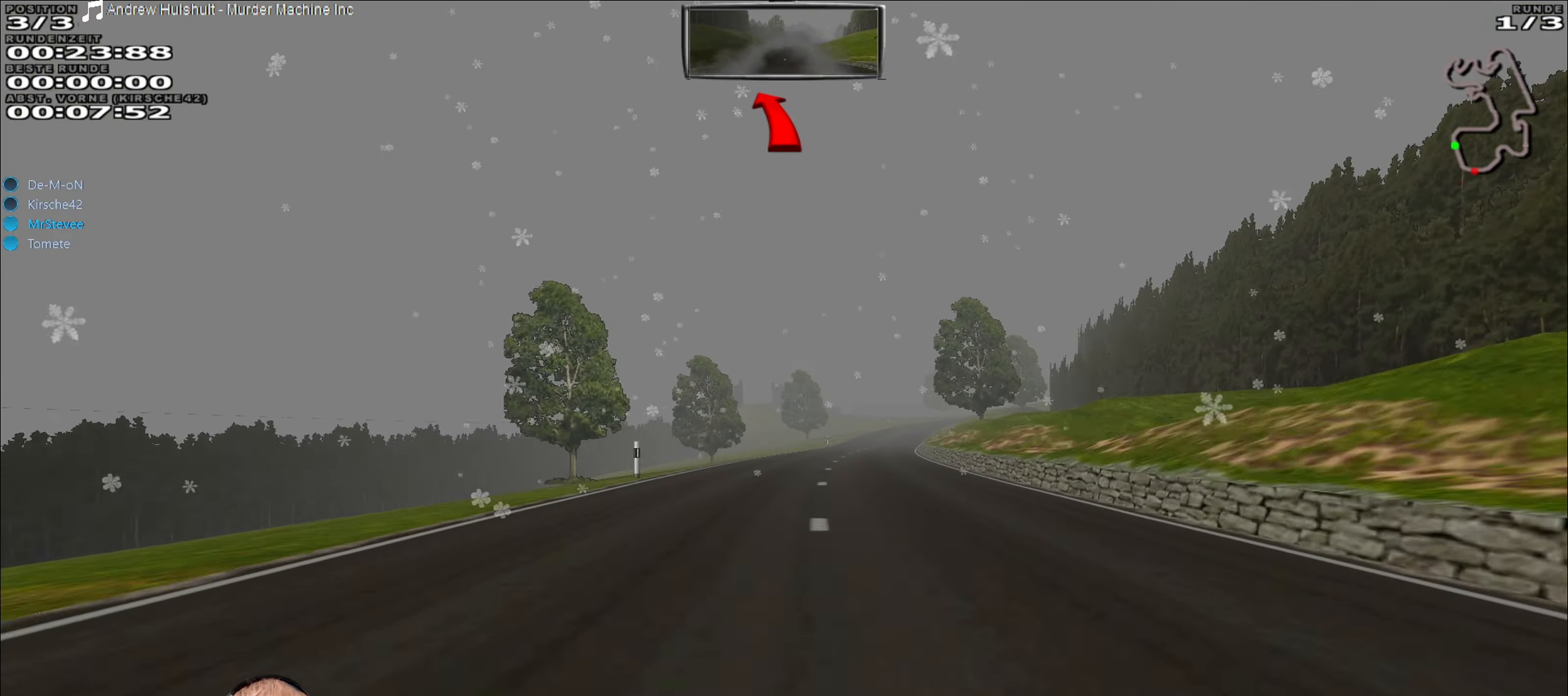
{"buttons": ["R2"], "left_stick": "center", "right_stick": "center", "events": [[134, "left_stick", "right"], [234, "left_stick", "center"], [417, "left_stick", "right"], [500, "left_stick", "center"]]}